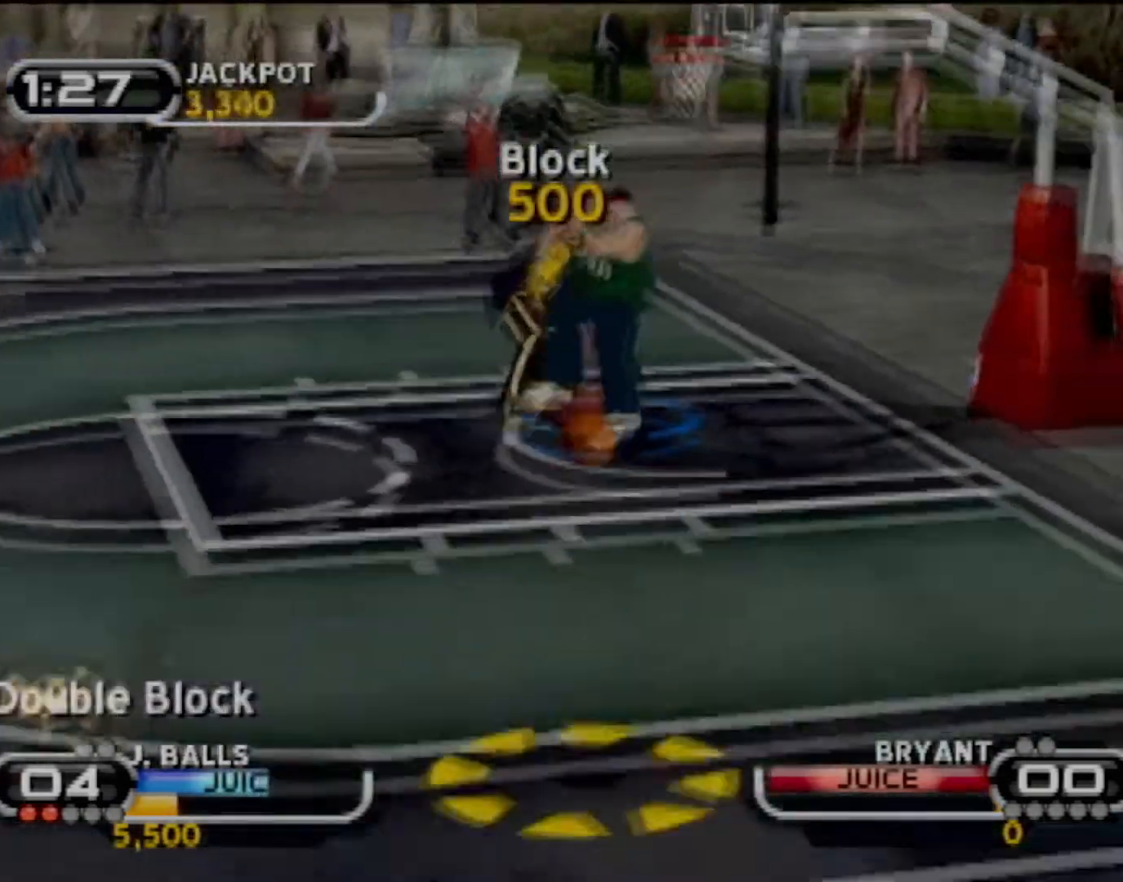
Gameplay with a controller (PlayStation layout); each line is a JSON object with the inputs held at the frame after it. "events" lists button and stick changes between this image and that frame as [ms after this image, input, new state], when the widget could be followed in between. Not read: L3 R3 right_stick.
{"buttons": [], "left_stick": "up-left", "events": [[33, "R2", "up"], [66, "left_stick", "up-left"], [200, "SQUARE", "down"], [300, "SQUARE", "up"], [367, "SQUARE", "down"], [467, "SQUARE", "up"]]}
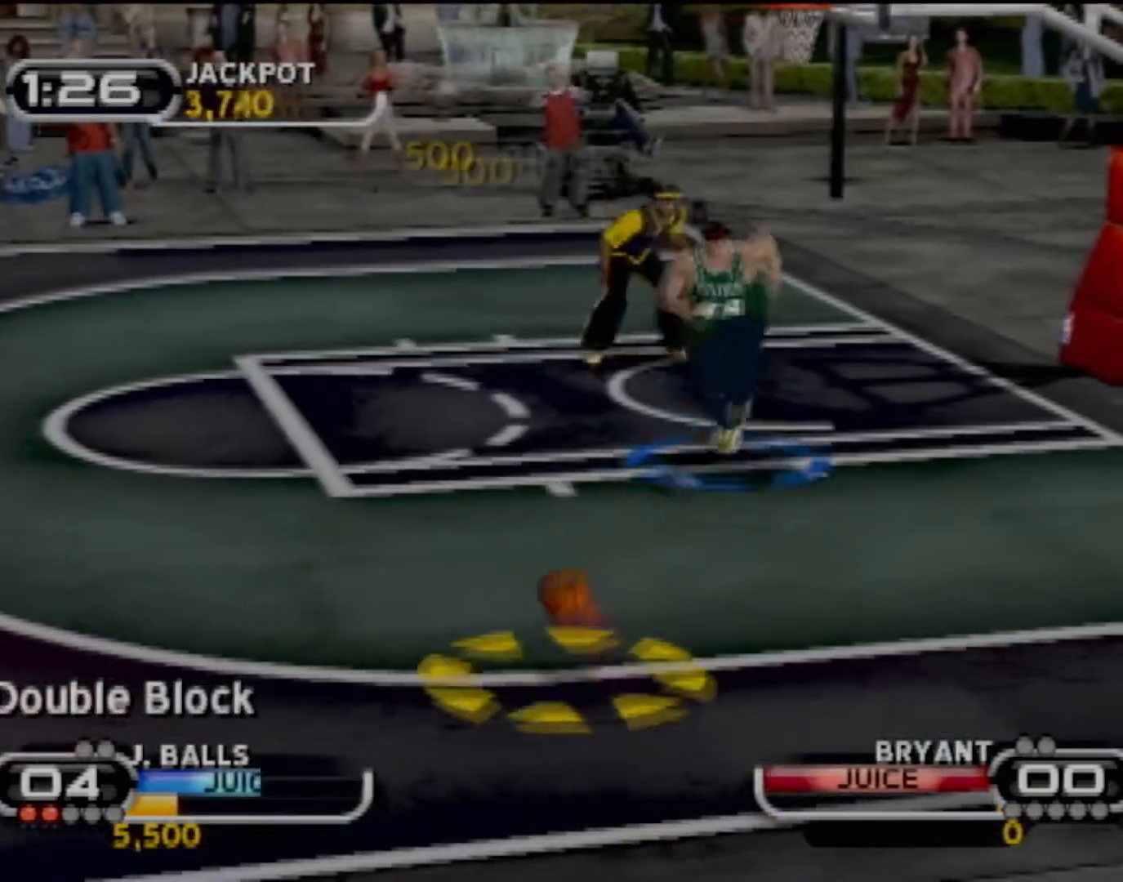
{"buttons": [], "left_stick": "up-left", "events": [[33, "left_stick", "center"], [234, "SQUARE", "down"], [234, "left_stick", "left"], [300, "left_stick", "up-left"], [334, "SQUARE", "up"], [400, "SQUARE", "down"], [501, "SQUARE", "up"]]}
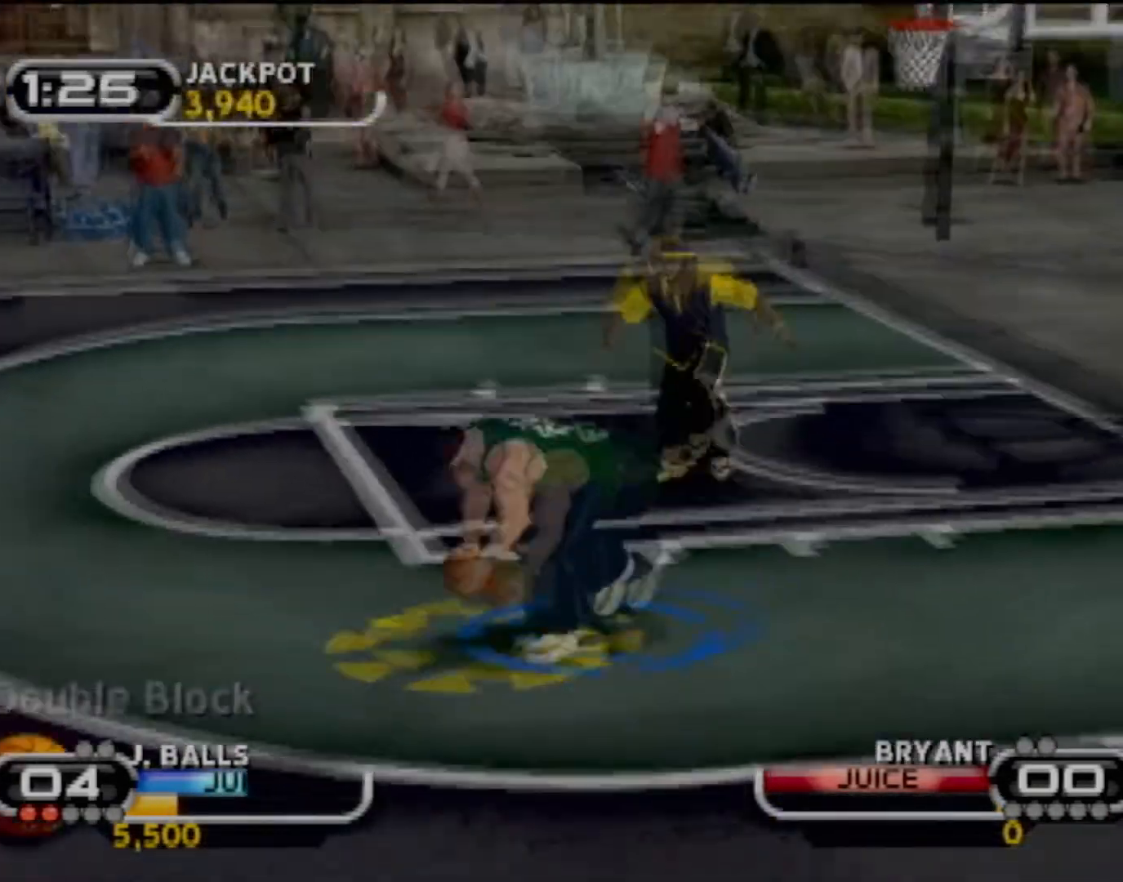
{"buttons": [], "left_stick": "center", "events": [[66, "SQUARE", "down"], [133, "SQUARE", "up"], [200, "SQUARE", "down"], [266, "SQUARE", "up"], [333, "SQUARE", "down"], [400, "SQUARE", "up"], [500, "left_stick", "center"]]}
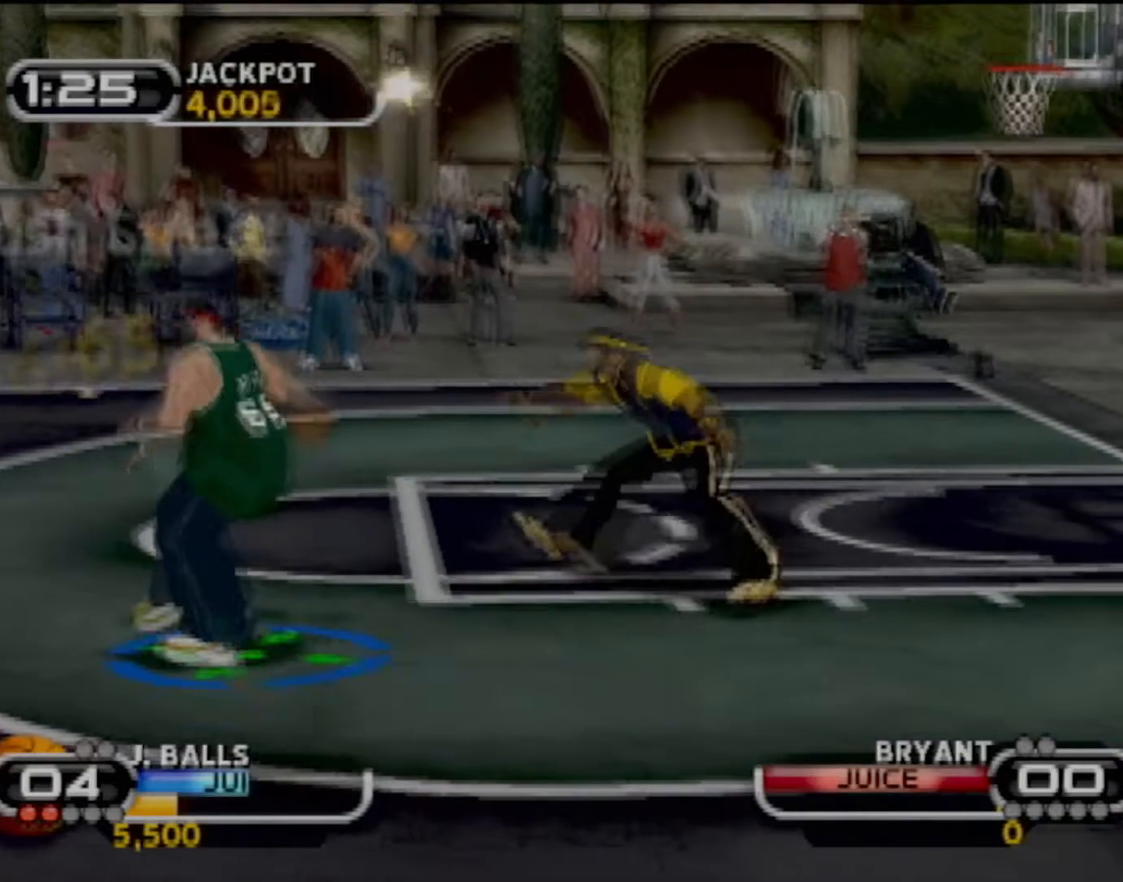
{"buttons": [], "left_stick": "down-right", "events": [[167, "left_stick", "right"], [467, "left_stick", "down-right"]]}
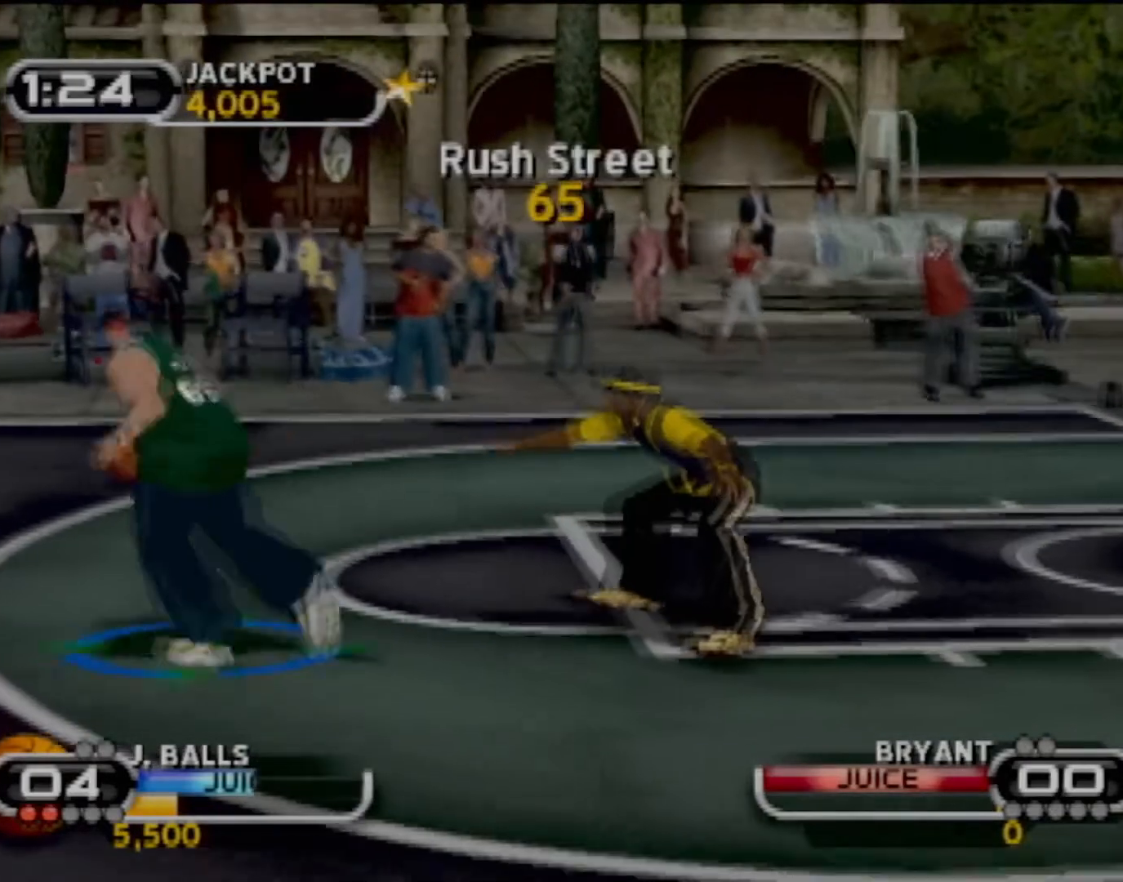
{"buttons": [], "left_stick": "center", "events": [[166, "SQUARE", "down"], [267, "SQUARE", "up"], [300, "R2", "down"], [300, "left_stick", "right"], [333, "SQUARE", "down"], [433, "R2", "up"], [433, "SQUARE", "up"], [467, "left_stick", "center"]]}
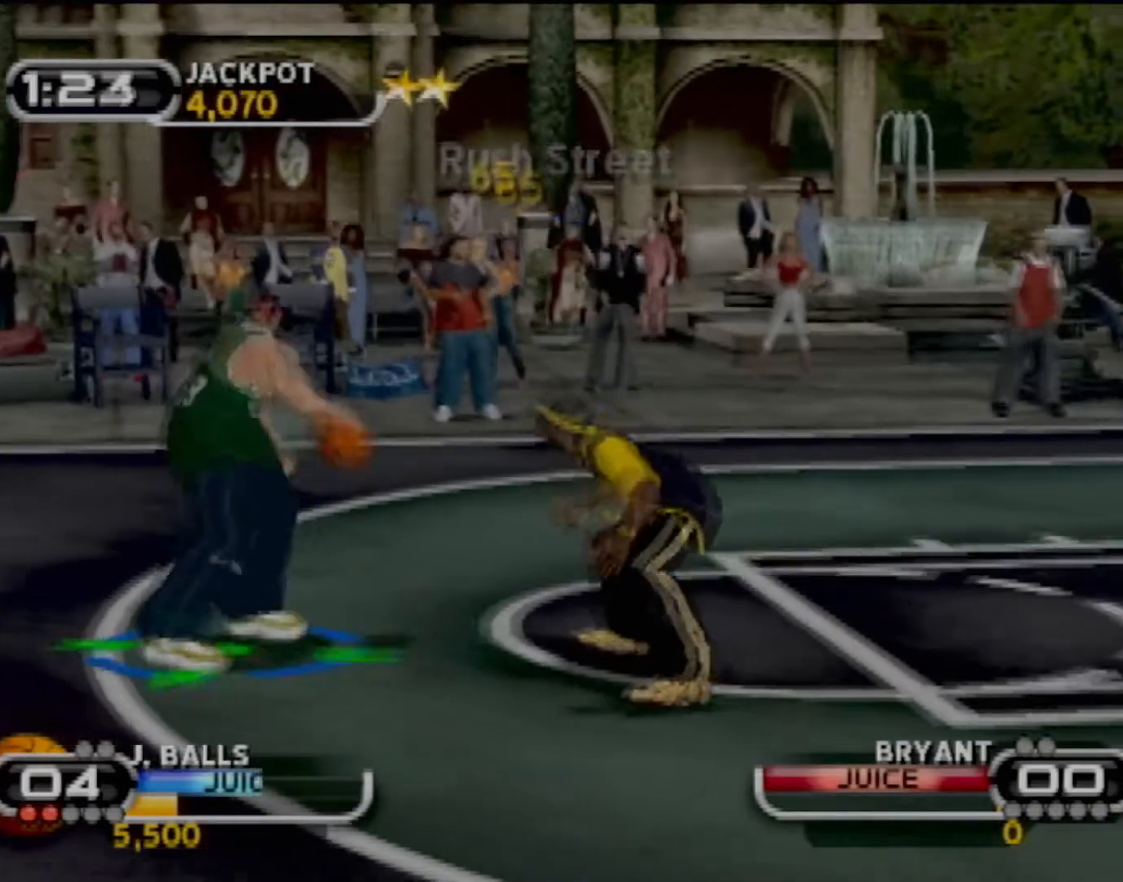
{"buttons": ["R2"], "left_stick": "right", "events": [[167, "left_stick", "right"], [501, "R2", "down"]]}
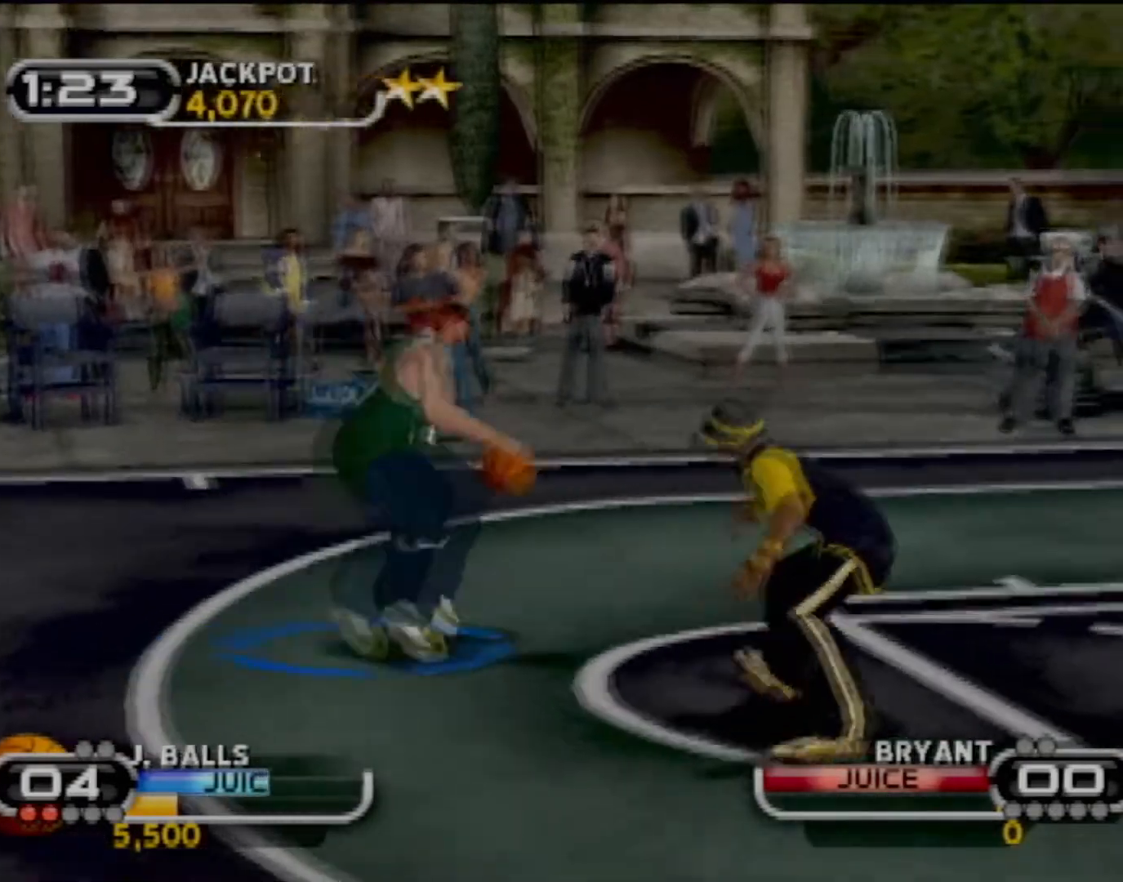
{"buttons": ["CIRCLE", "R2"], "left_stick": "center", "events": [[33, "CIRCLE", "down"], [166, "left_stick", "center"]]}
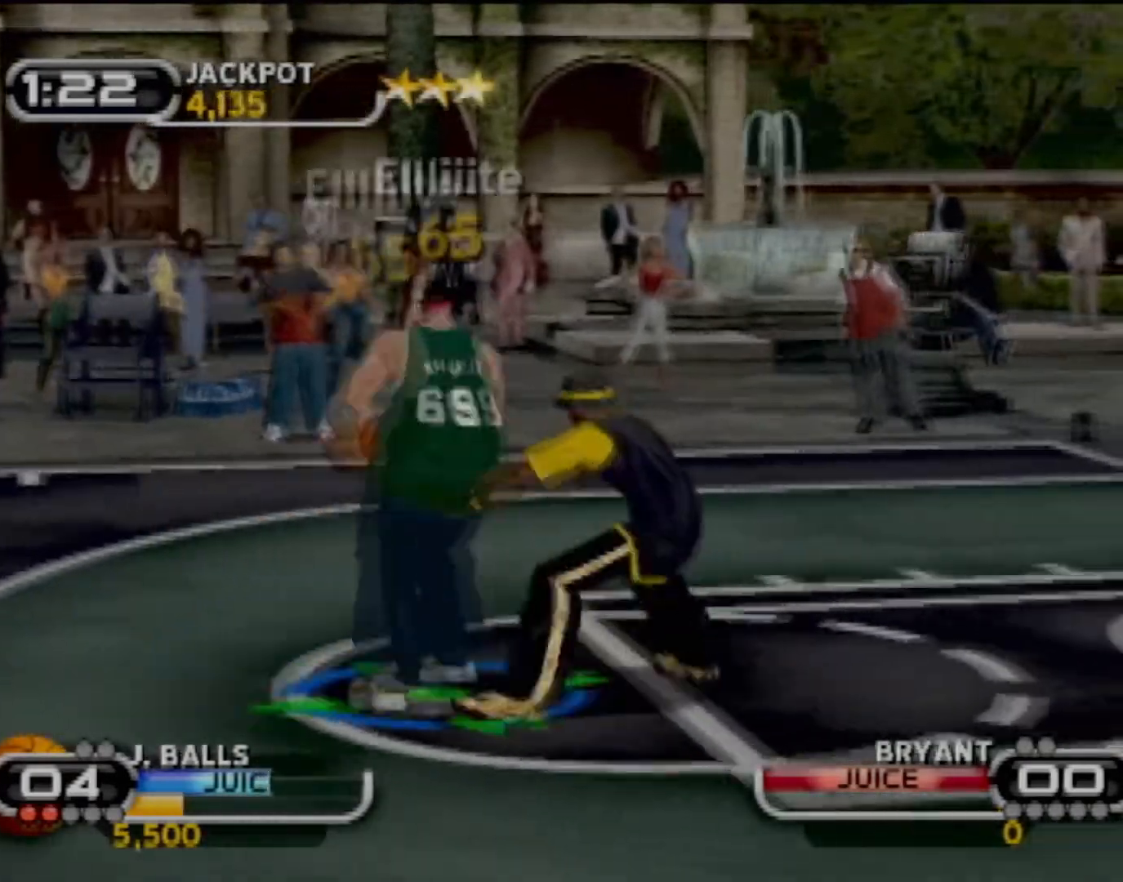
{"buttons": ["CIRCLE", "R2"], "left_stick": "center", "events": []}
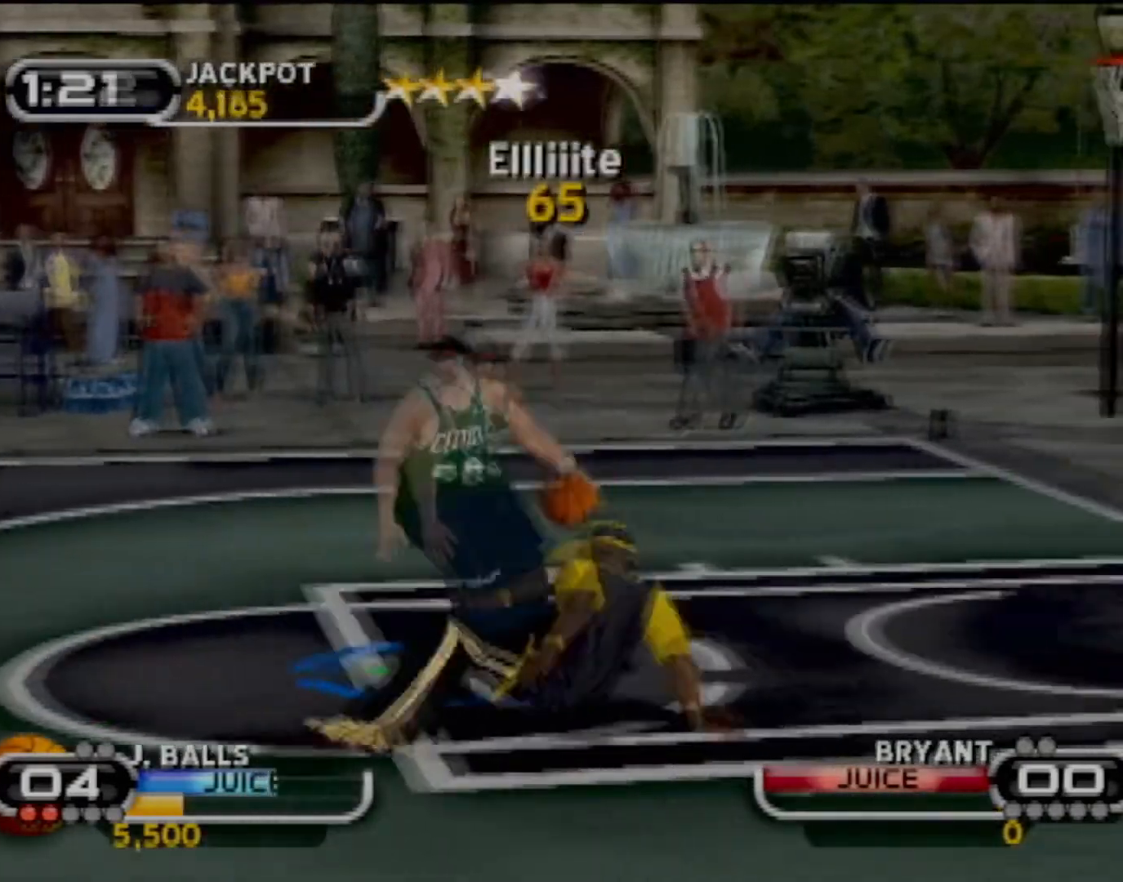
{"buttons": [], "left_stick": "center", "events": [[100, "CIRCLE", "up"], [133, "R2", "up"]]}
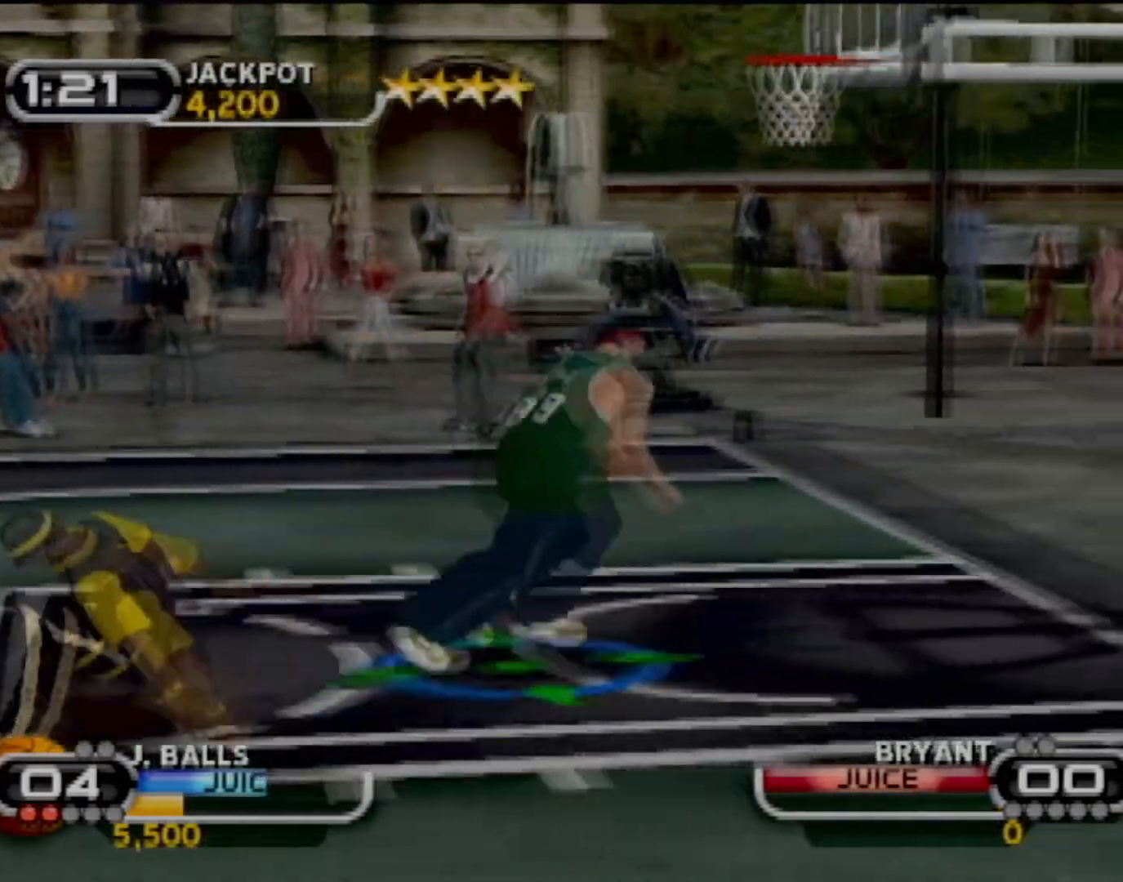
{"buttons": [], "left_stick": "center", "events": []}
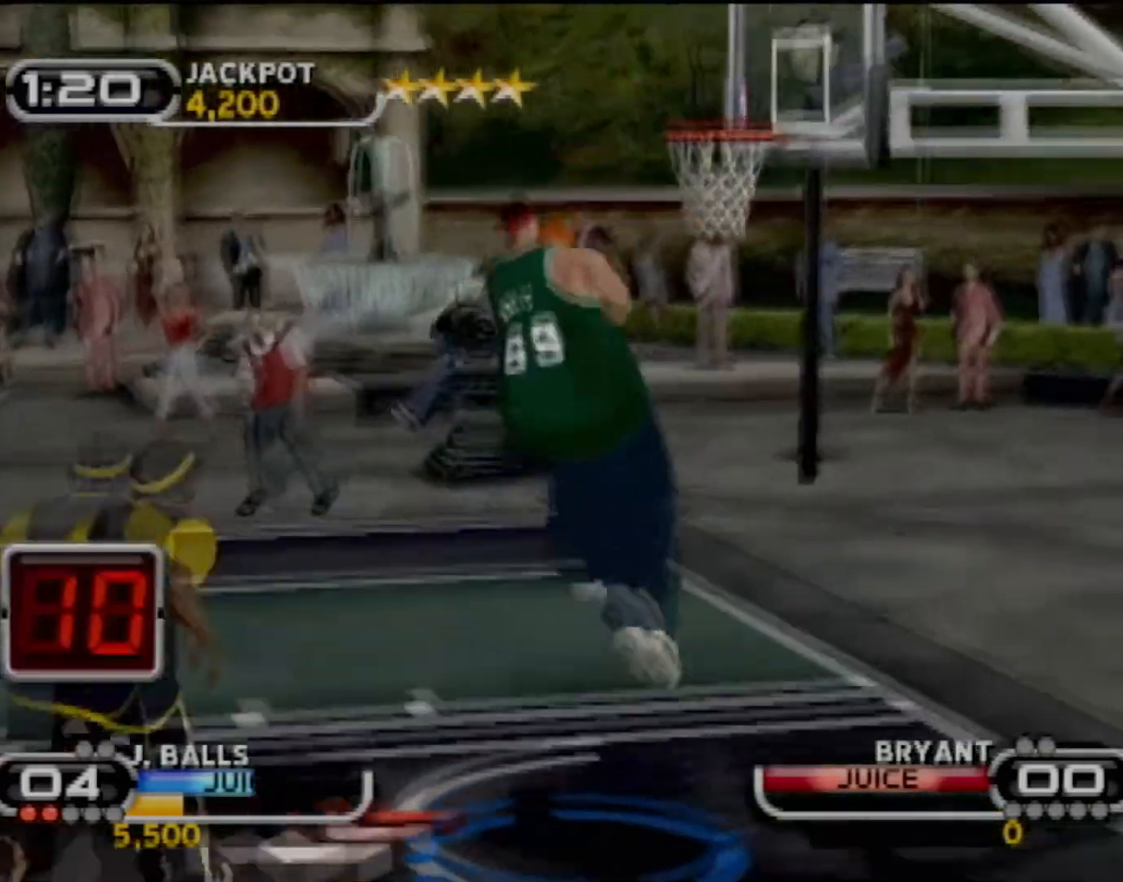
{"buttons": [], "left_stick": "center", "events": []}
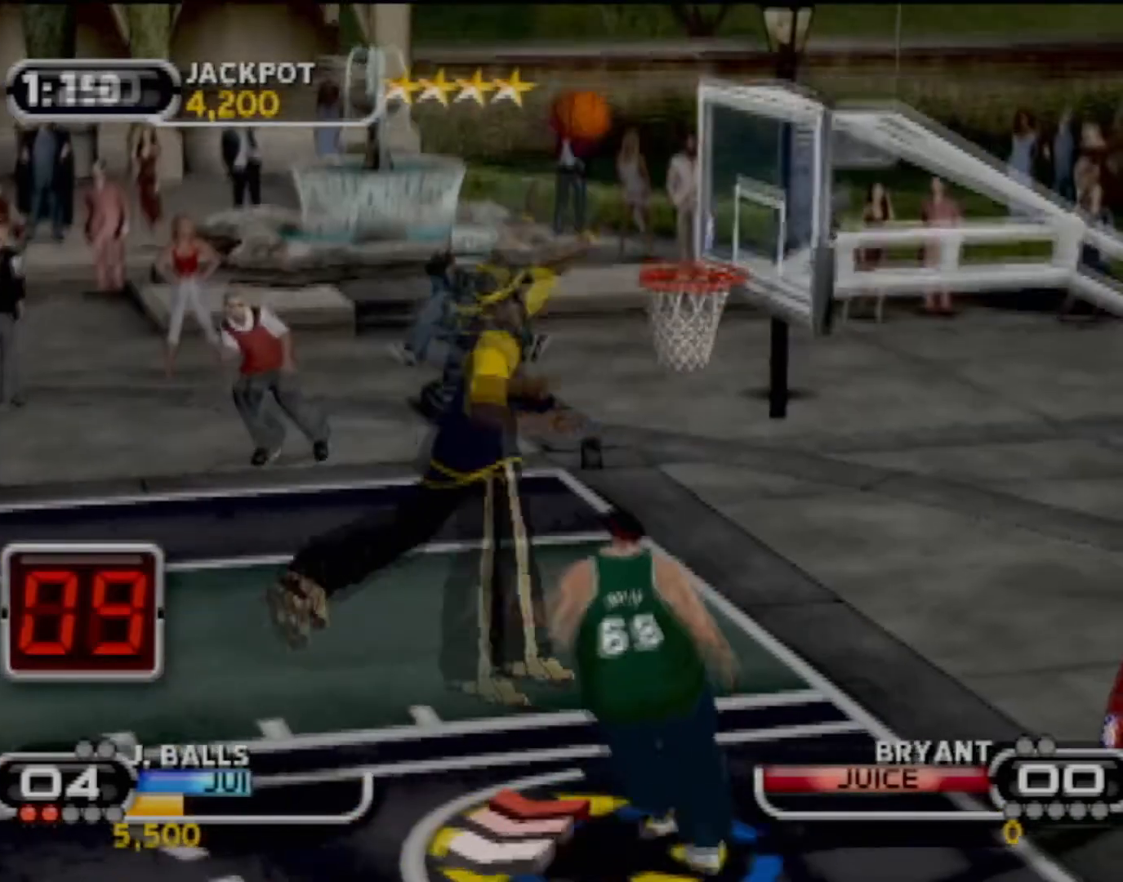
{"buttons": [], "left_stick": "center", "events": []}
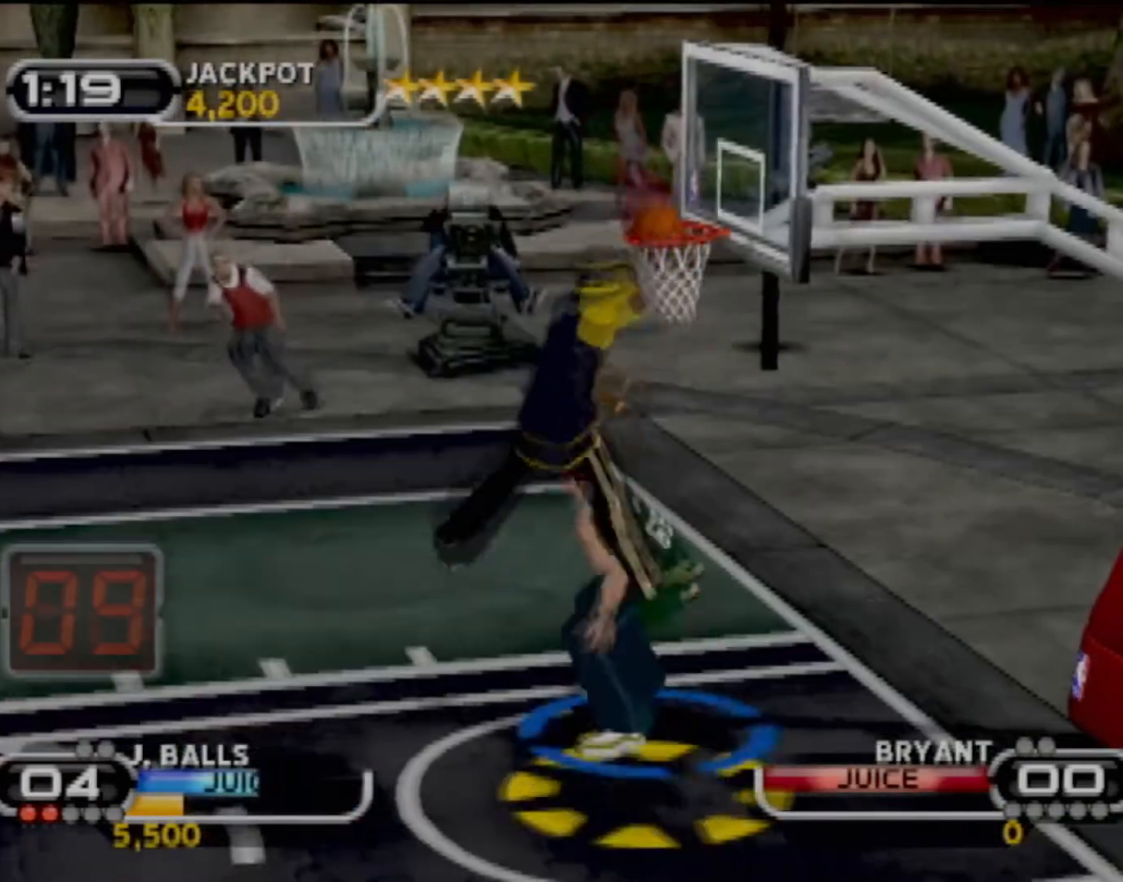
{"buttons": [], "left_stick": "center", "events": []}
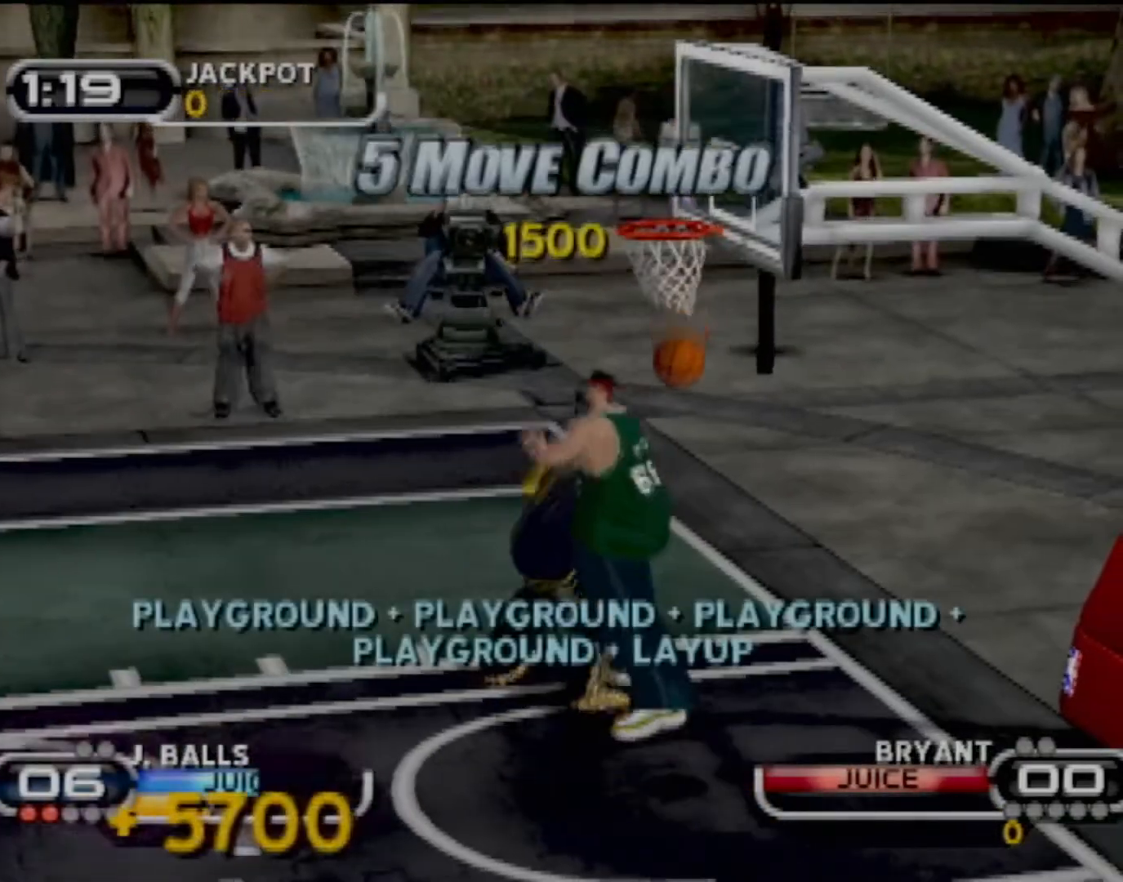
{"buttons": [], "left_stick": "center", "events": []}
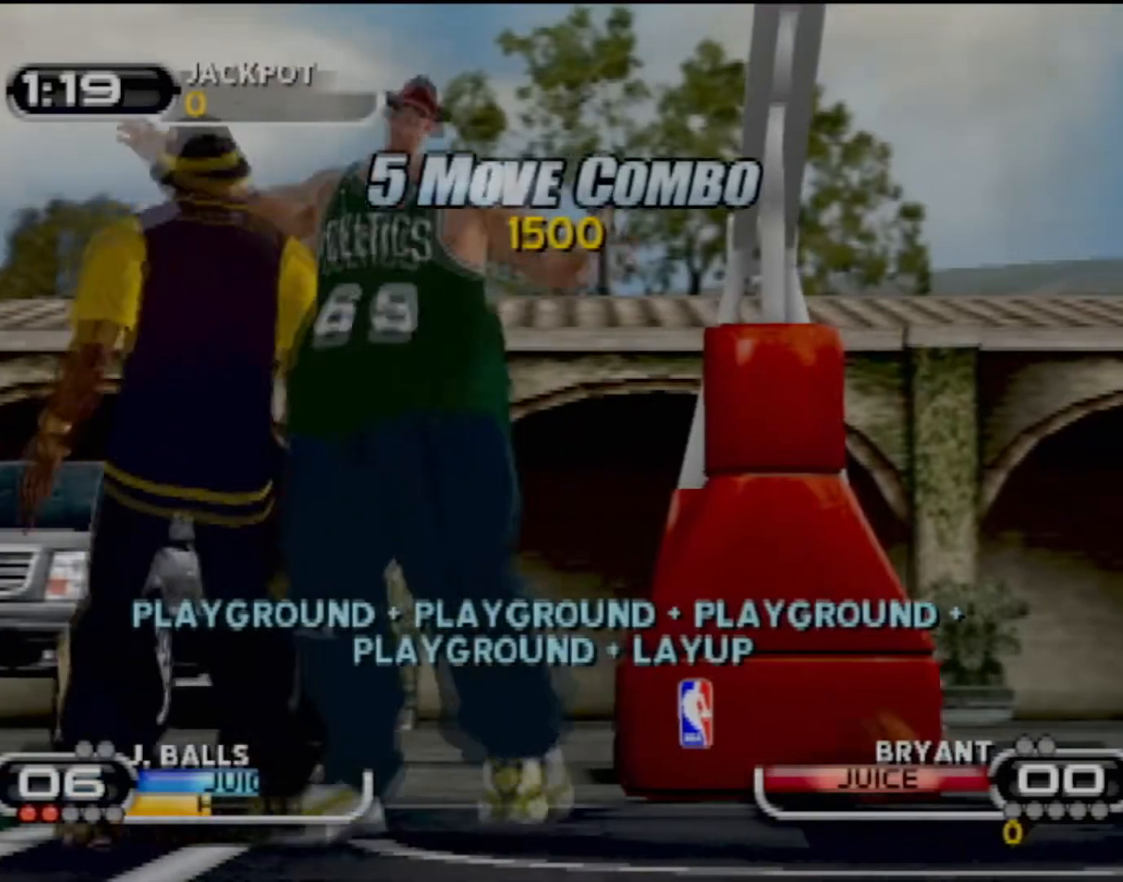
{"buttons": [], "left_stick": "center", "events": []}
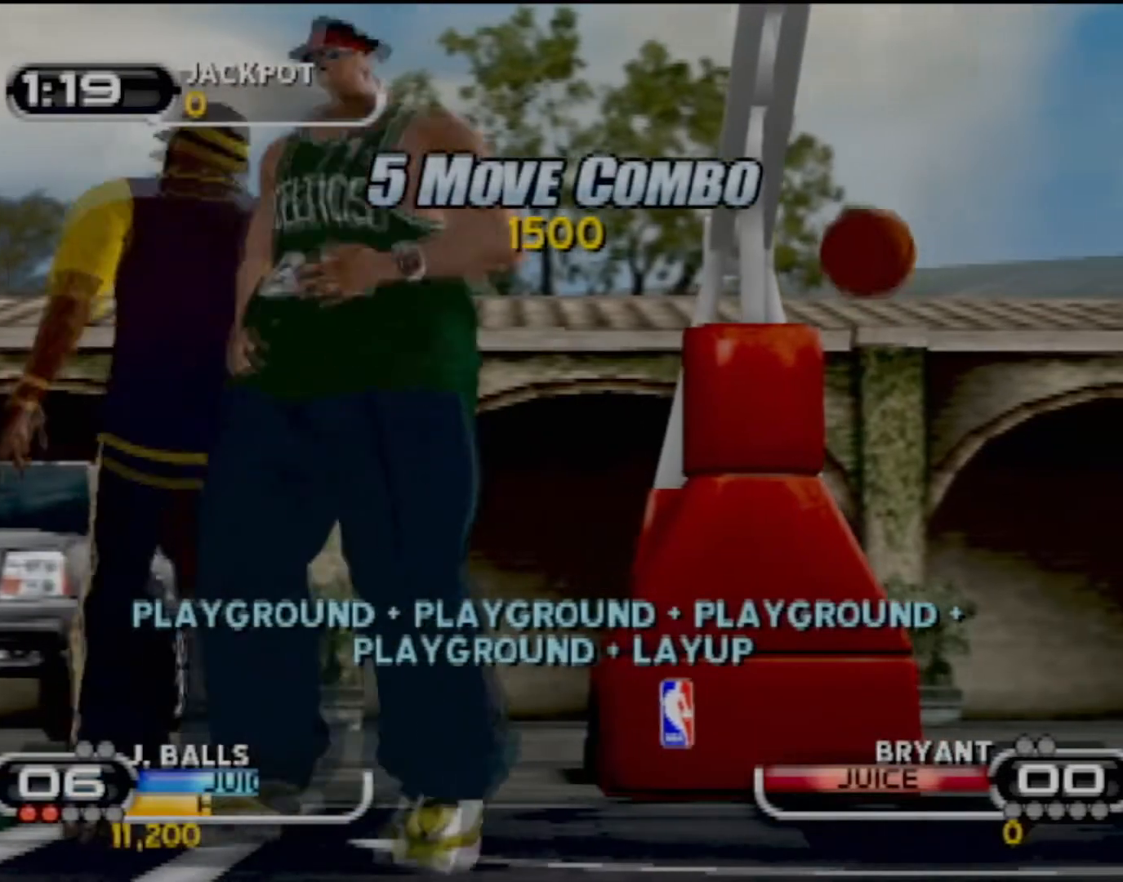
{"buttons": [], "left_stick": "center", "events": []}
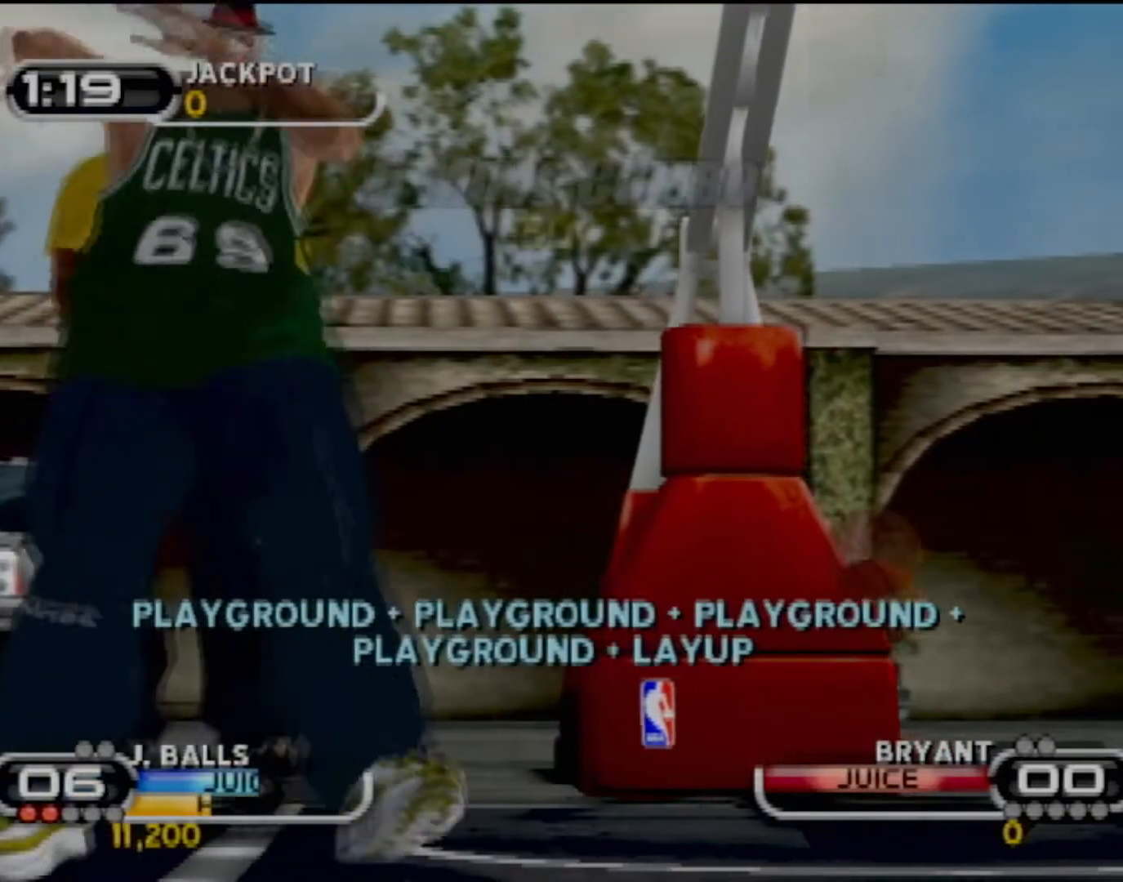
{"buttons": ["CROSS"], "left_stick": "center", "events": [[200, "left_stick", "left"], [333, "left_stick", "center"], [467, "CROSS", "down"]]}
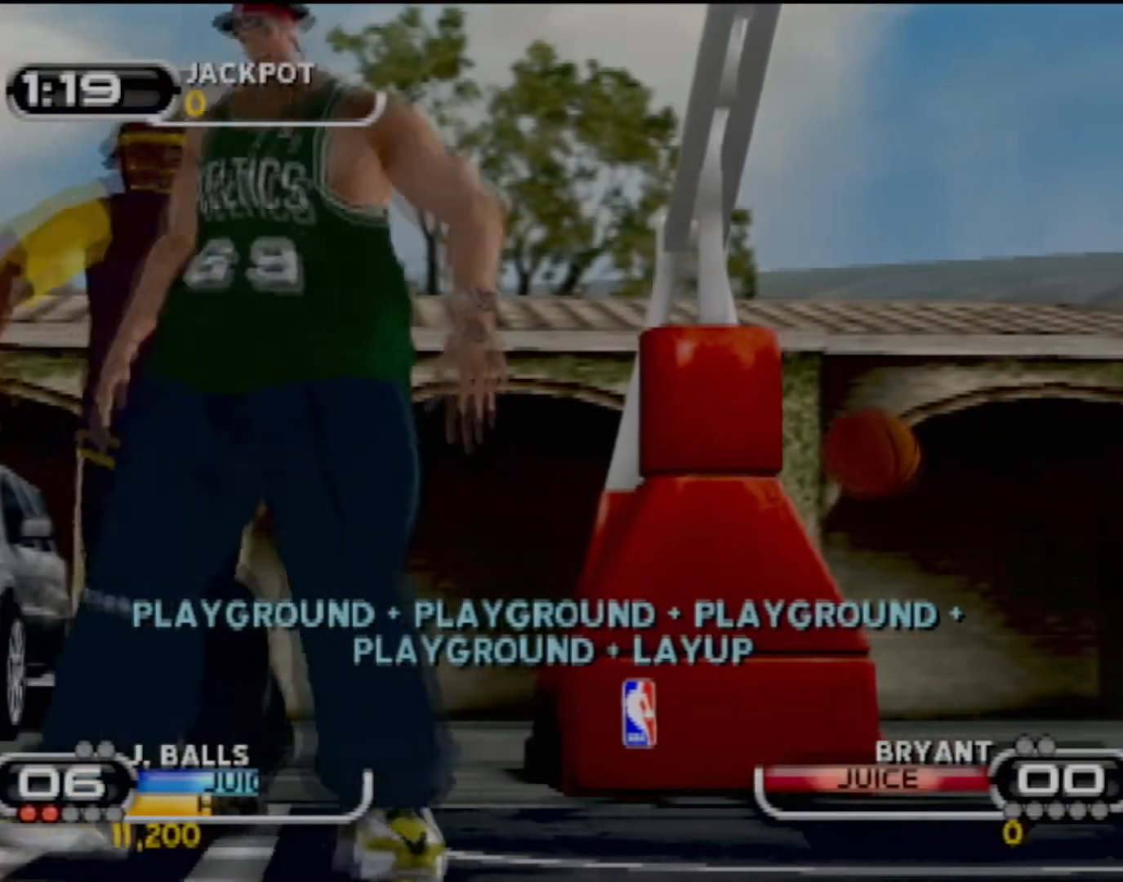
{"buttons": [], "left_stick": "center", "events": [[100, "CROSS", "up"]]}
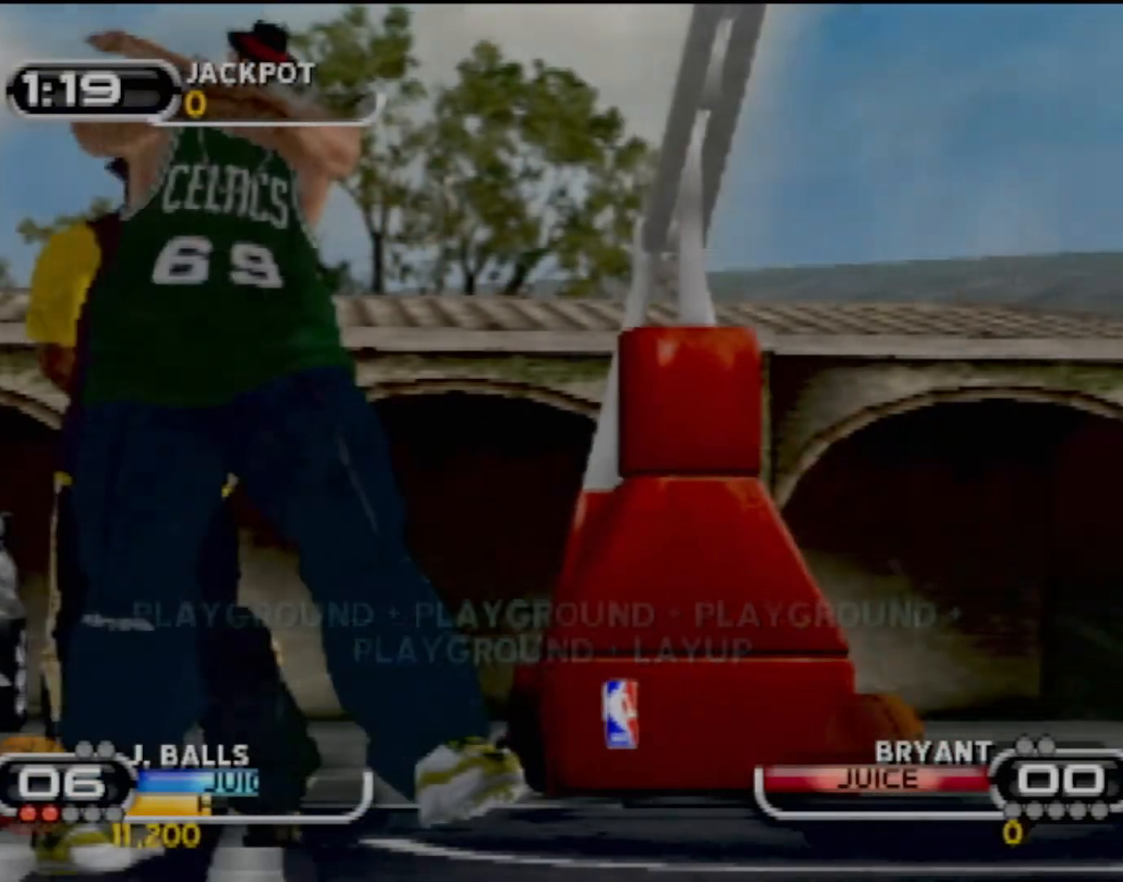
{"buttons": [], "left_stick": "center", "events": []}
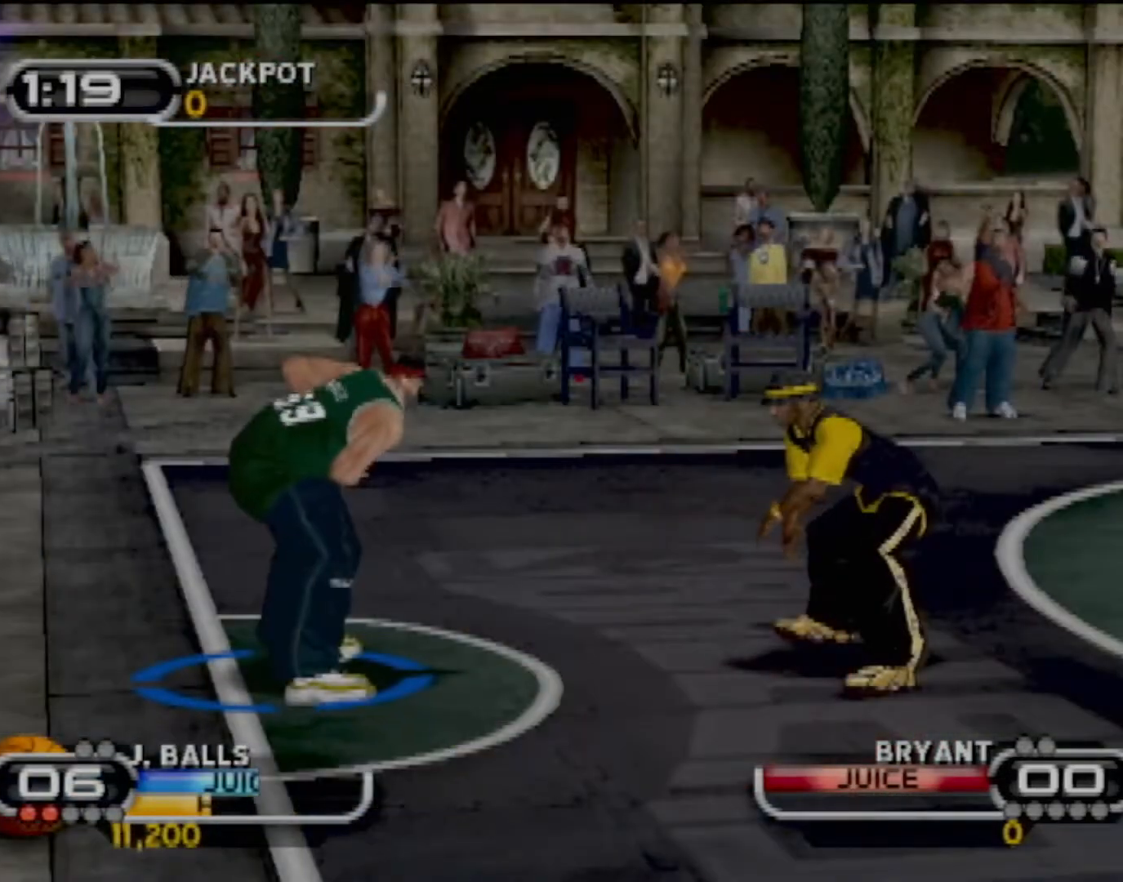
{"buttons": [], "left_stick": "right", "events": [[33, "left_stick", "right"], [100, "left_stick", "up-right"], [267, "left_stick", "center"], [367, "left_stick", "right"]]}
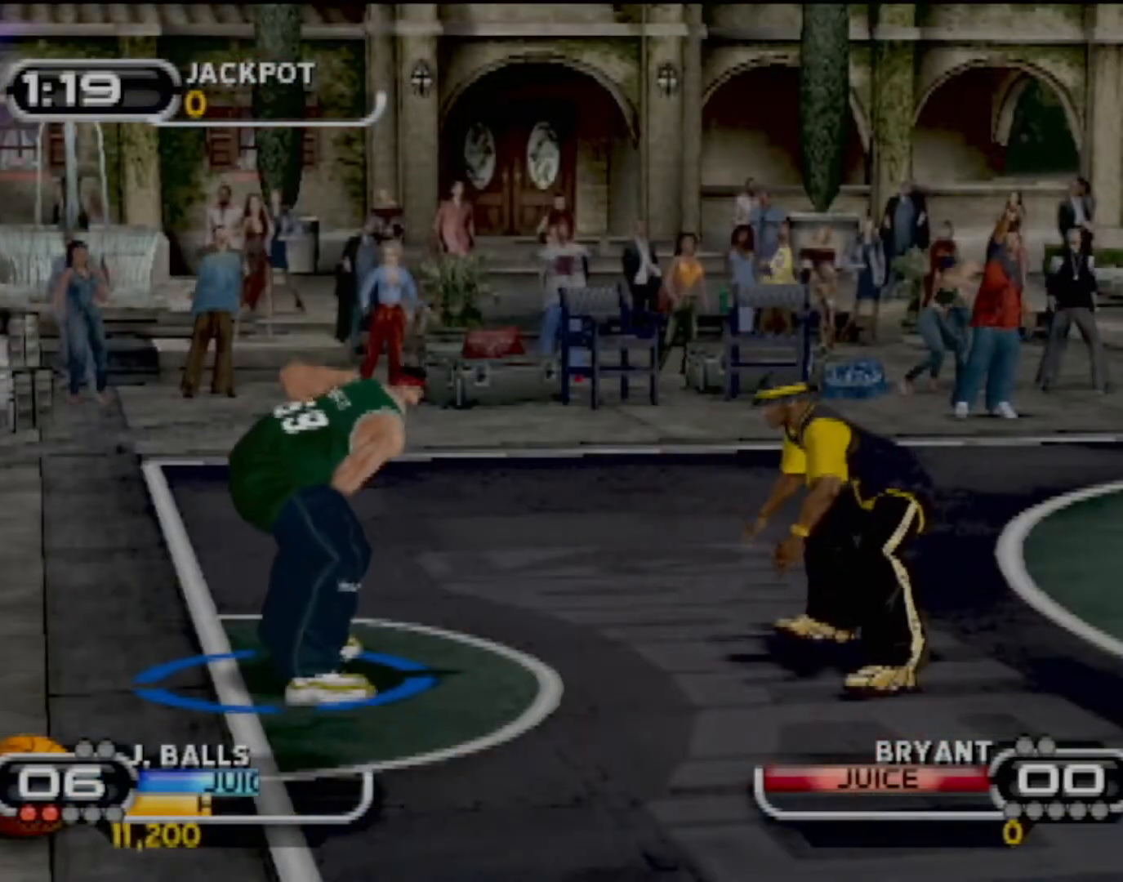
{"buttons": ["SQUARE"], "left_stick": "up-right", "events": [[133, "SQUARE", "down"], [267, "SQUARE", "up"], [300, "SQUARE", "down"], [400, "SQUARE", "up"], [400, "left_stick", "up-right"], [467, "SQUARE", "down"]]}
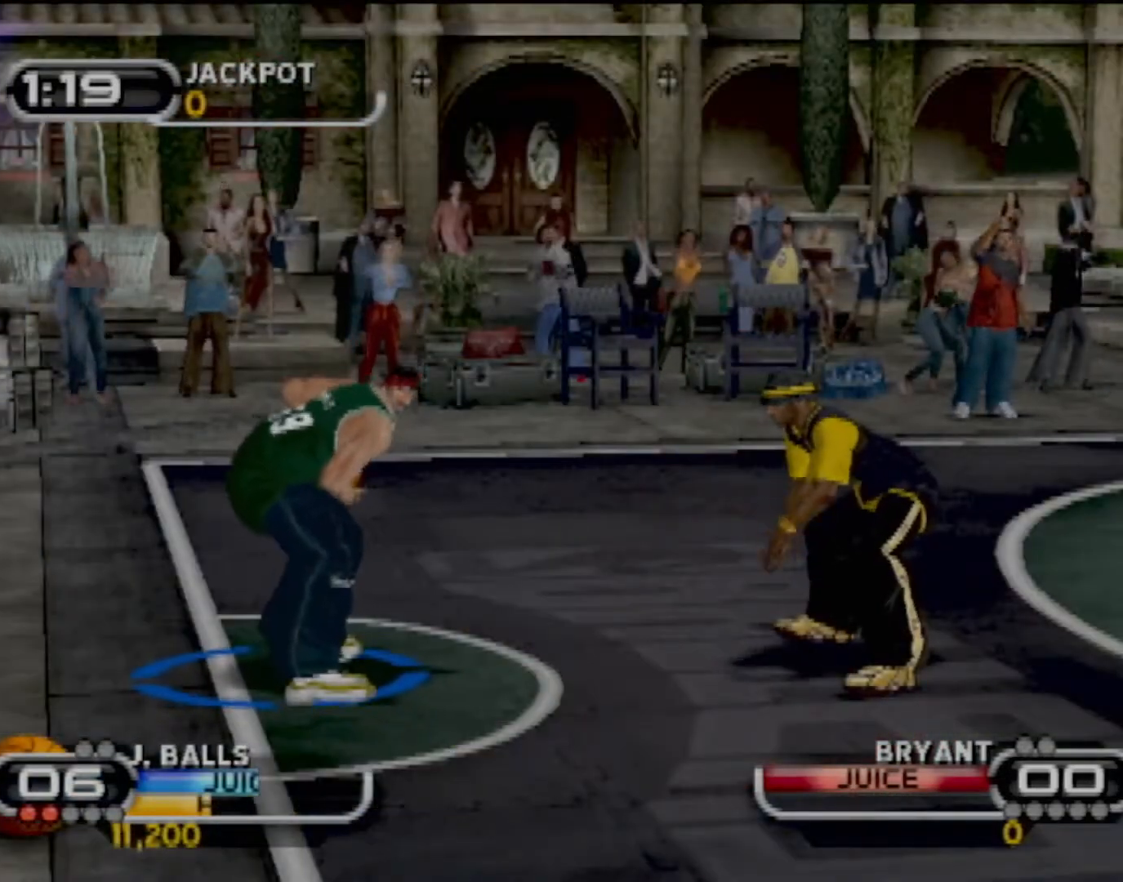
{"buttons": ["SQUARE"], "left_stick": "up-right", "events": [[67, "SQUARE", "up"], [67, "left_stick", "center"], [167, "SQUARE", "down"], [167, "left_stick", "right"], [267, "SQUARE", "up"], [334, "SQUARE", "down"], [434, "SQUARE", "up"], [501, "SQUARE", "down"], [501, "left_stick", "up-right"]]}
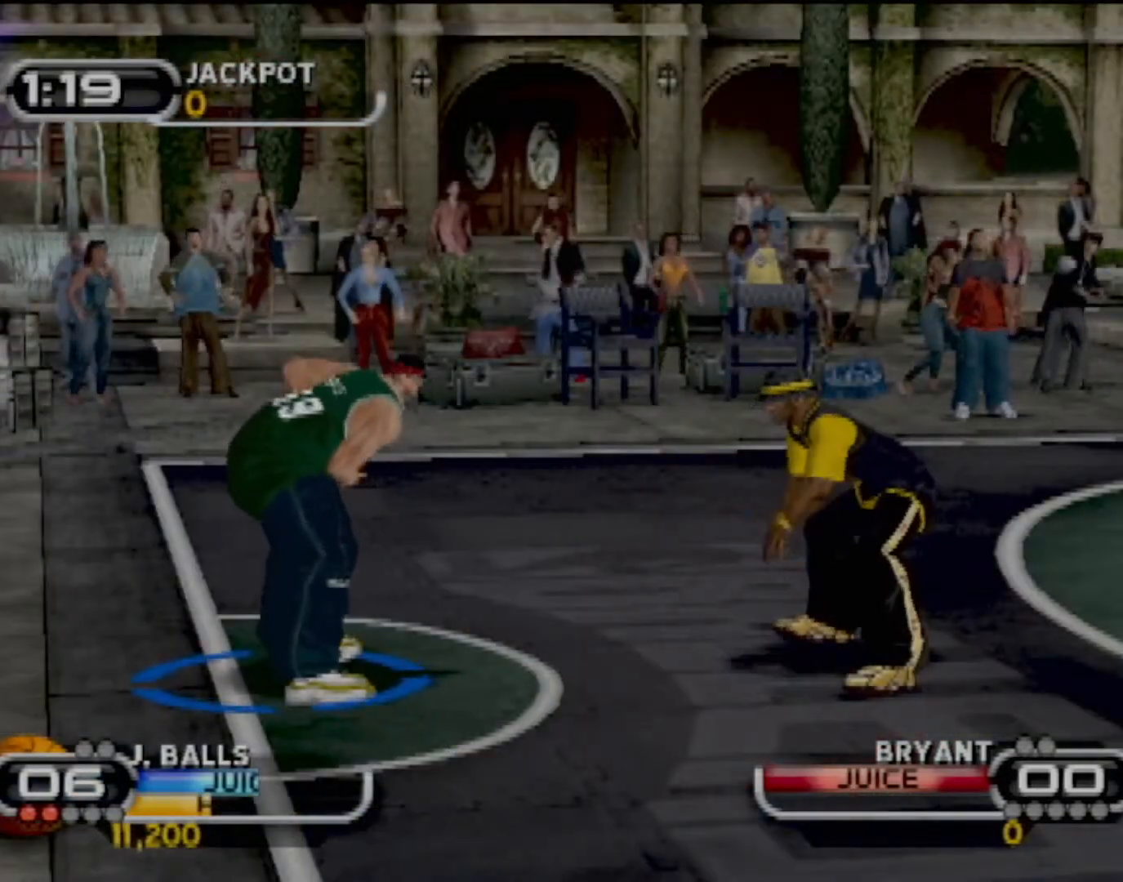
{"buttons": ["SQUARE"], "left_stick": "up-right", "events": [[66, "SQUARE", "up"], [133, "SQUARE", "down"], [266, "SQUARE", "up"], [333, "SQUARE", "down"], [433, "SQUARE", "up"], [500, "SQUARE", "down"]]}
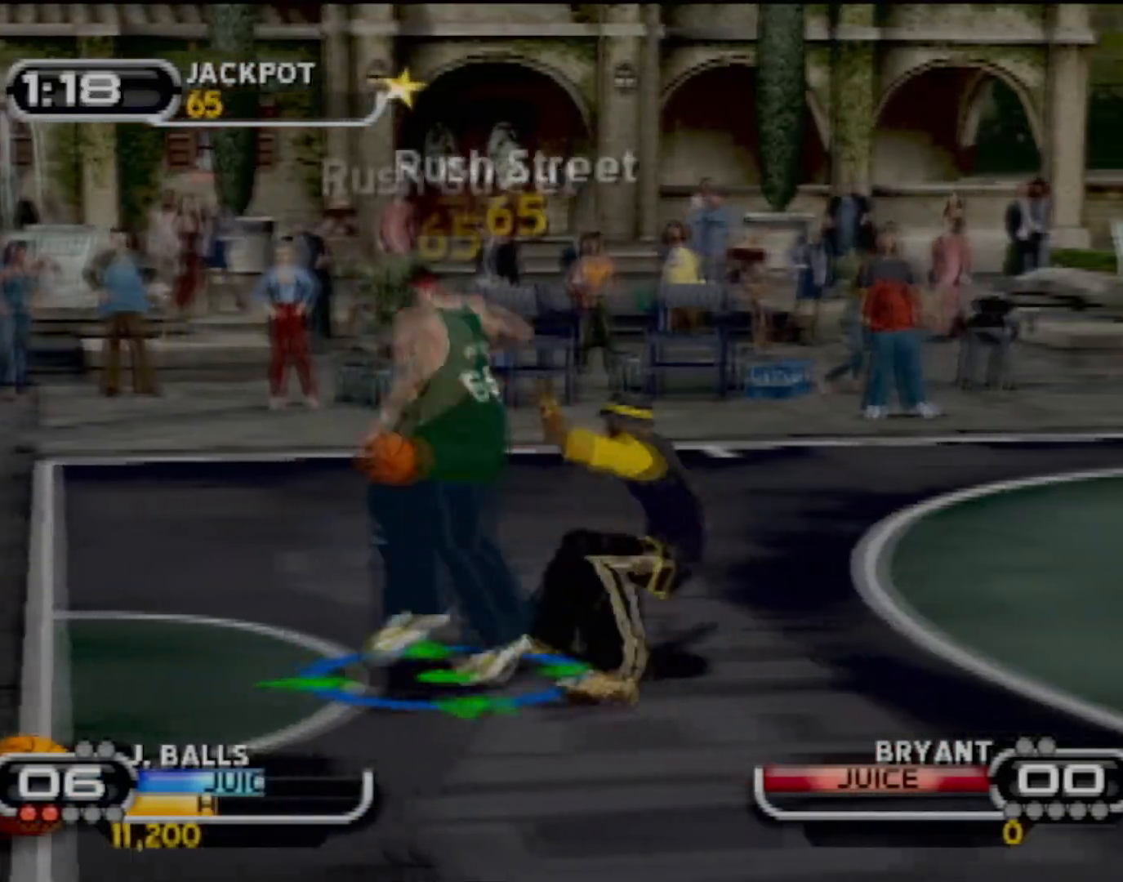
{"buttons": [], "left_stick": "up-right", "events": [[100, "SQUARE", "up"], [167, "SQUARE", "down"], [434, "SQUARE", "up"]]}
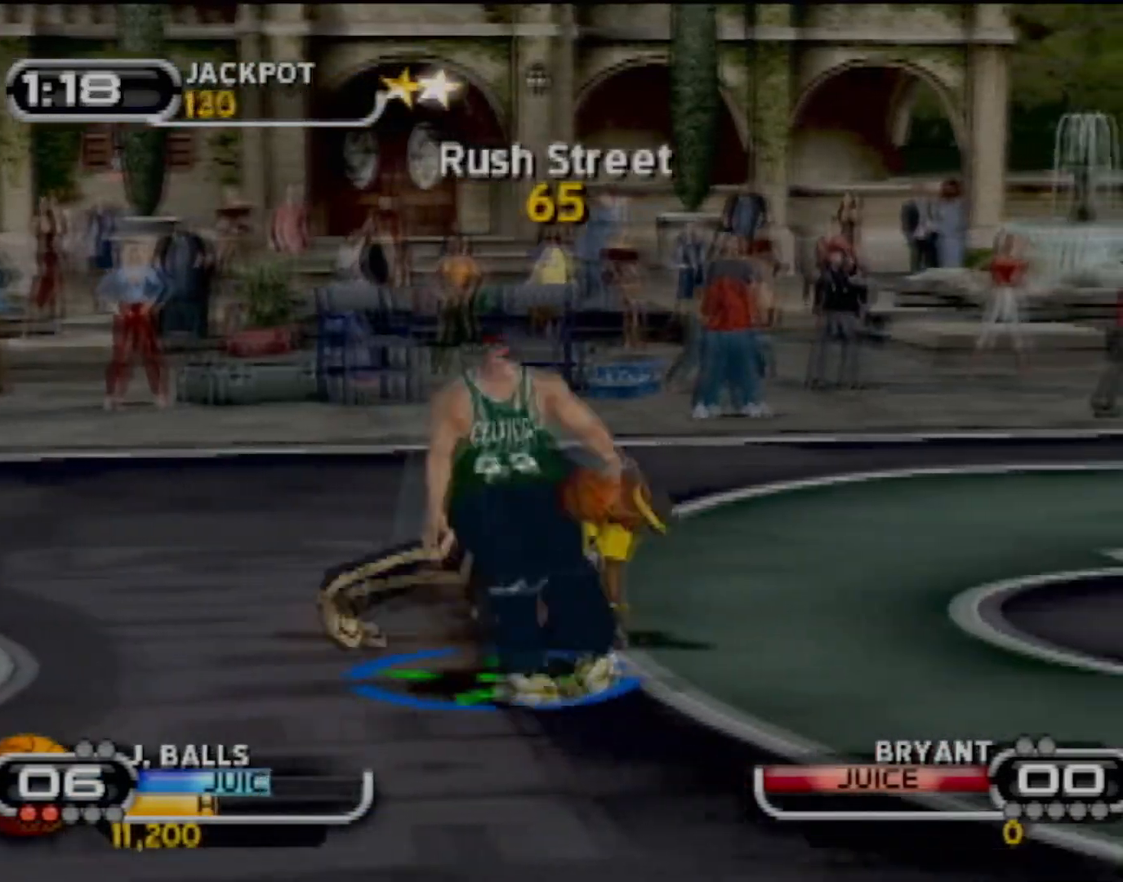
{"buttons": [], "left_stick": "up-right", "events": [[33, "left_stick", "center"], [267, "left_stick", "up-right"]]}
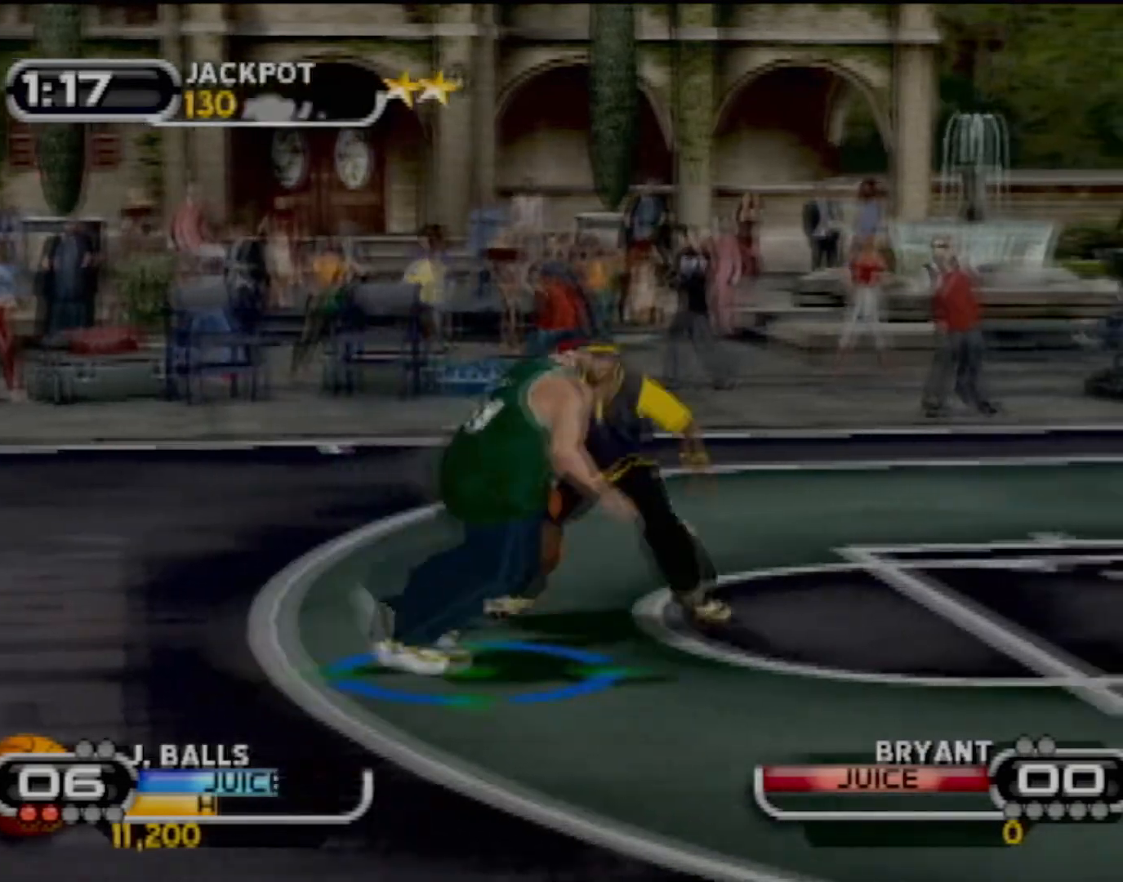
{"buttons": ["CIRCLE", "R2"], "left_stick": "center", "events": [[67, "R2", "down"], [267, "CIRCLE", "down"], [300, "left_stick", "center"]]}
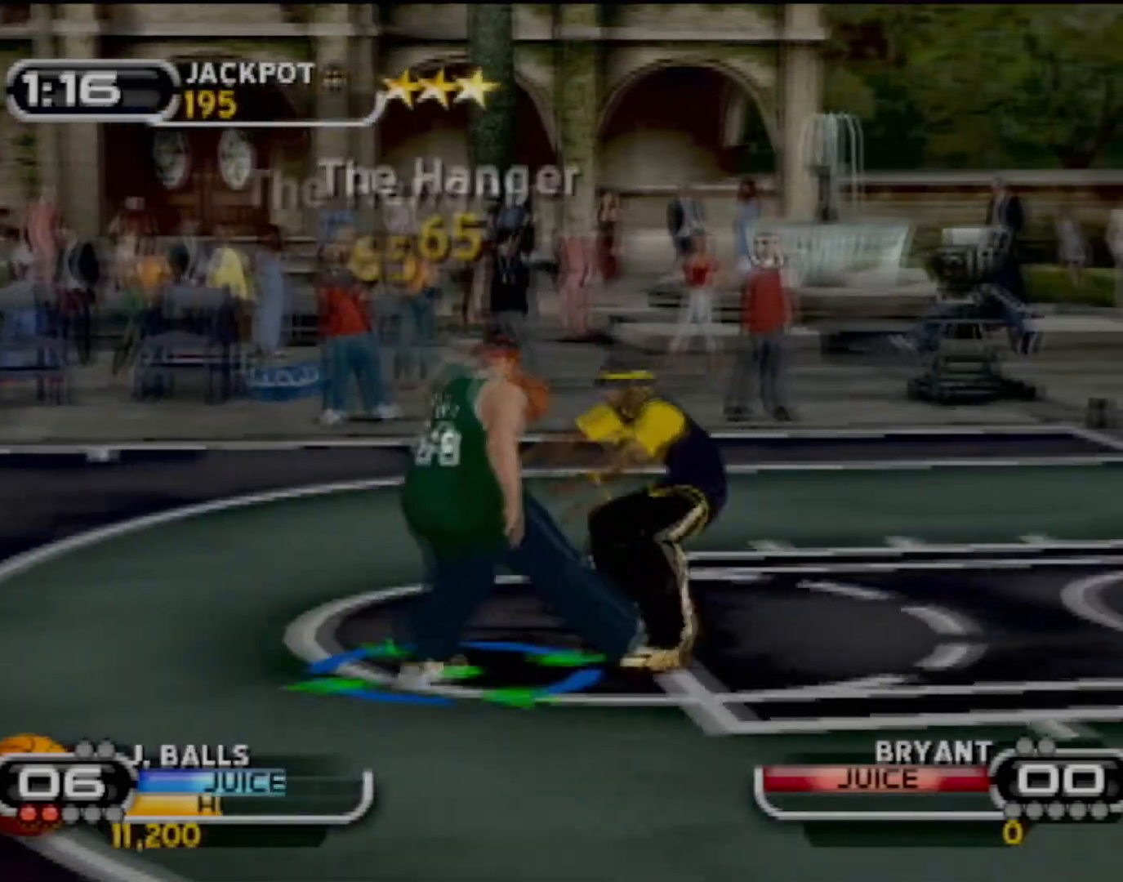
{"buttons": [], "left_stick": "center", "events": [[266, "R2", "up"], [300, "CIRCLE", "up"]]}
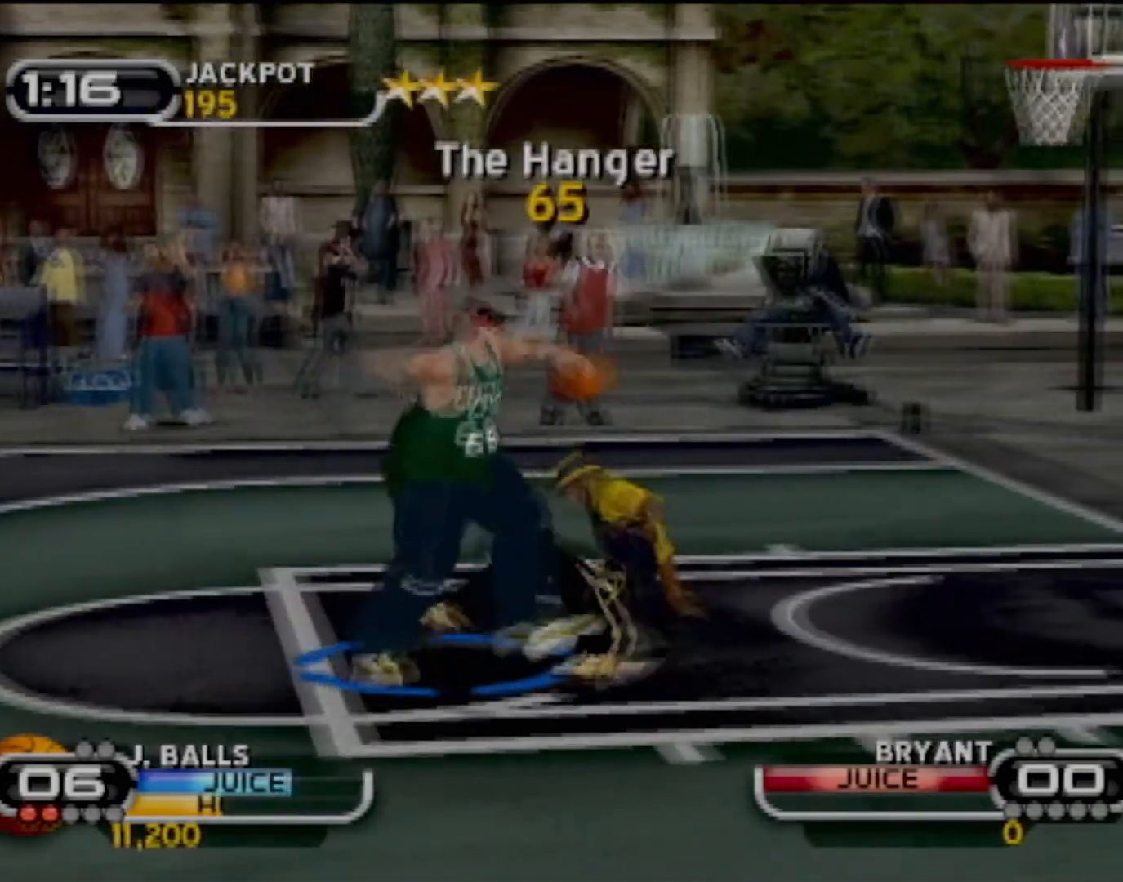
{"buttons": [], "left_stick": "center", "events": []}
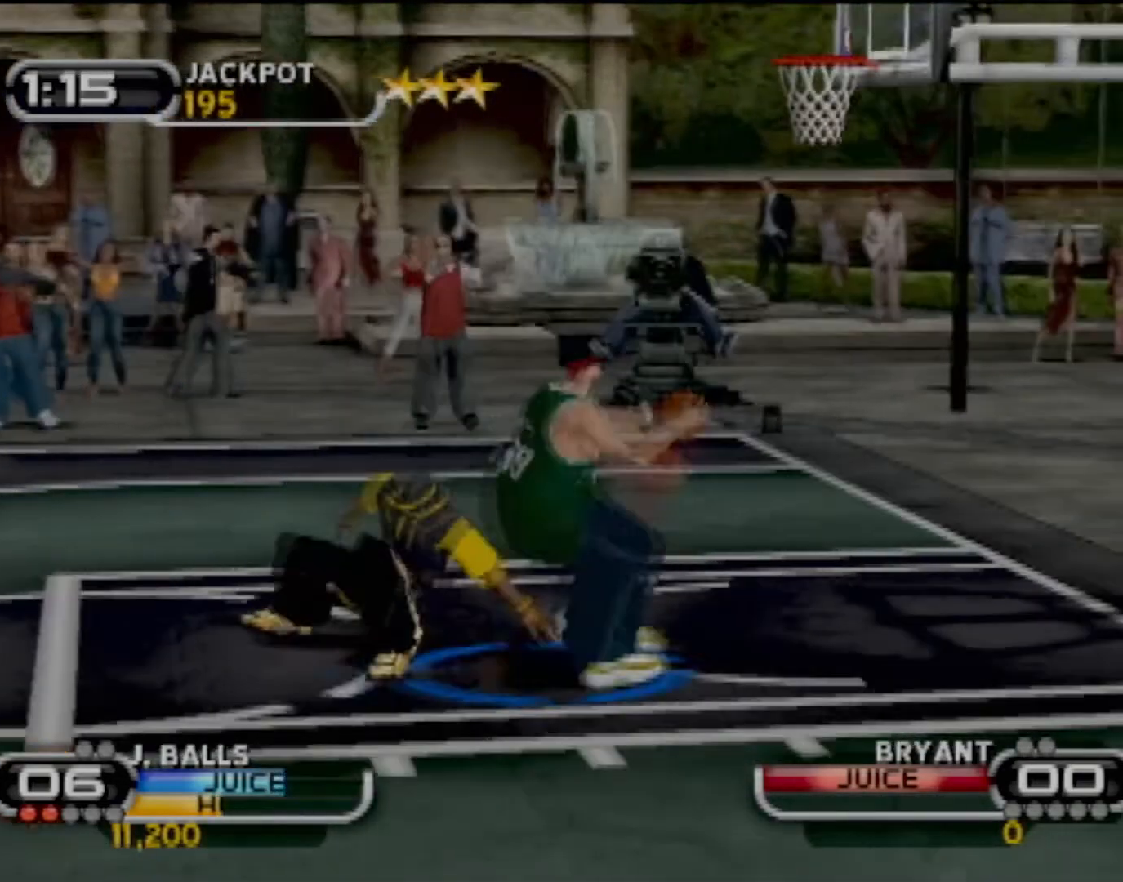
{"buttons": [], "left_stick": "center", "events": []}
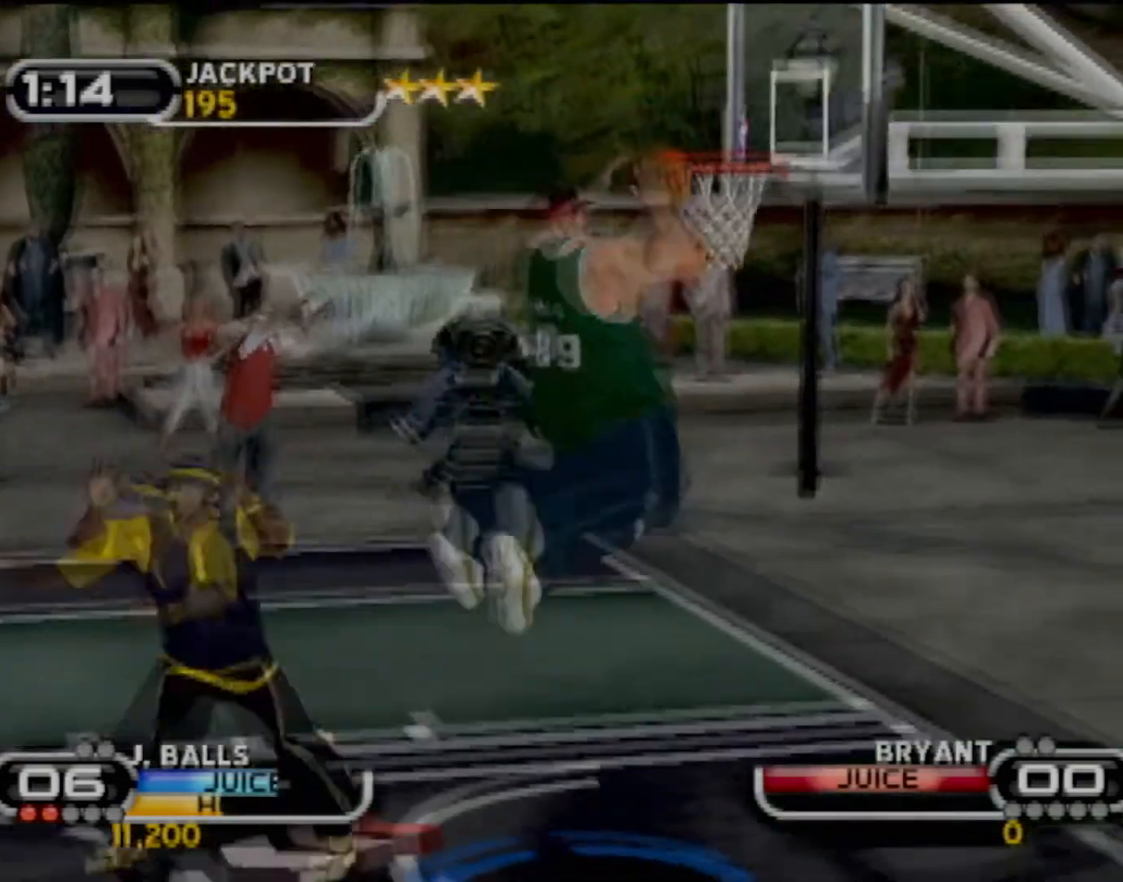
{"buttons": [], "left_stick": "center", "events": []}